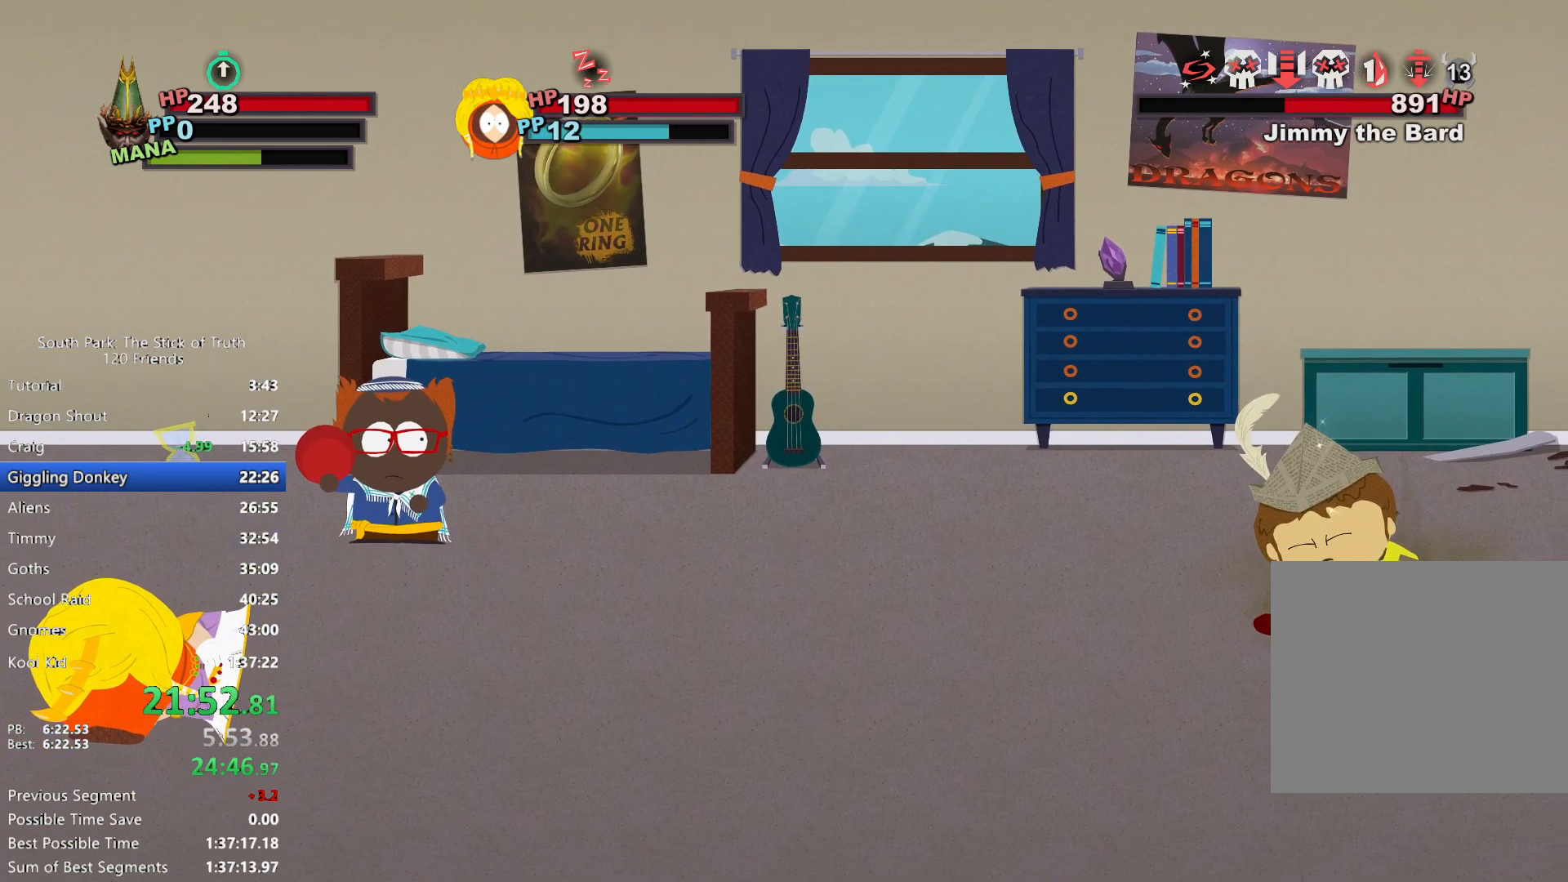
Gameplay with a controller (Xbox layout); each line is a JSON object with the inputs held at the frame after it. "events" lists button and stick changes between this image and that frame as [ms after this image, input, new state], when the widget could be followed in between. Not read: L3 R3.
{"buttons": [], "left_stick": "center", "right_stick": "center", "events": [[300, "left_stick", "right"], [367, "A", "down"], [417, "left_stick", "center"], [433, "A", "up"]]}
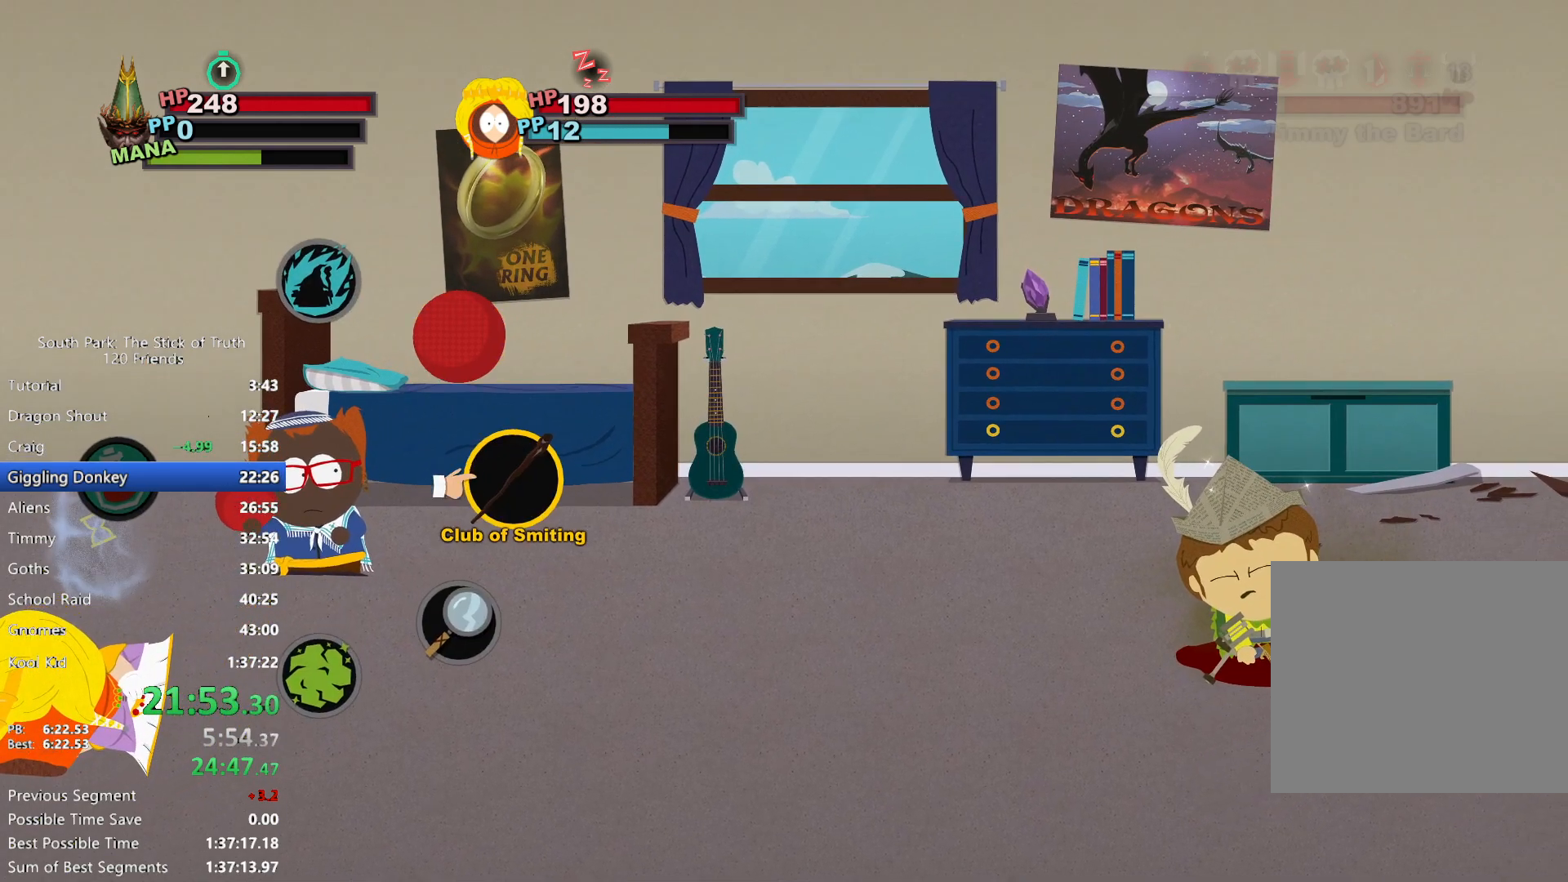
{"buttons": [], "left_stick": "center", "right_stick": "center", "events": [[367, "A", "down"], [433, "A", "up"]]}
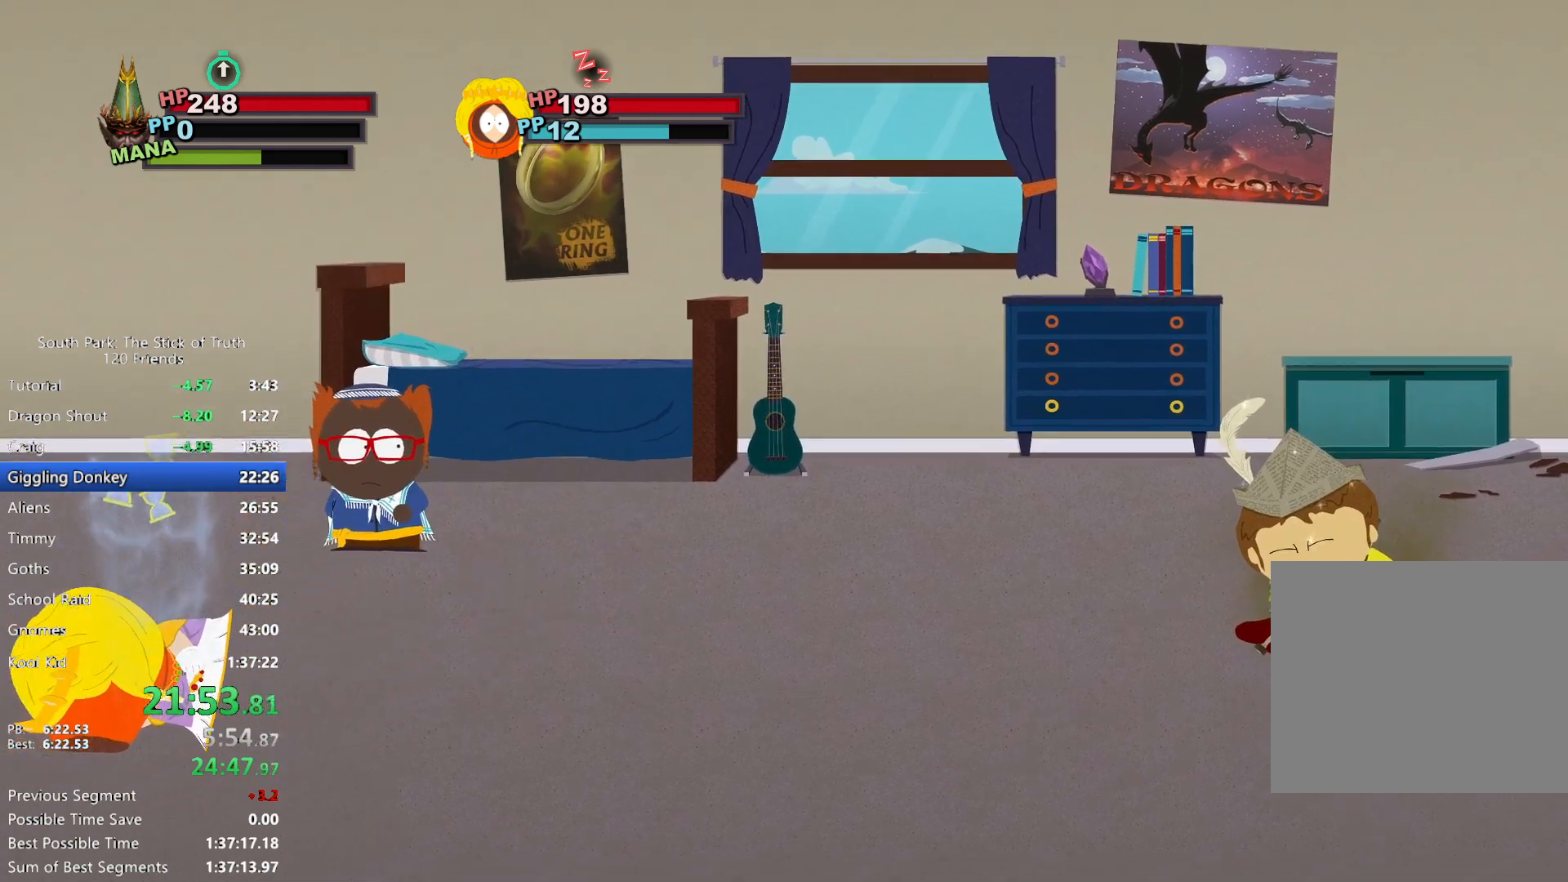
{"buttons": ["A"], "left_stick": "center", "right_stick": "center", "events": [[50, "A", "down"], [100, "A", "up"], [200, "A", "down"], [283, "A", "up"], [350, "A", "down"], [400, "A", "up"], [483, "A", "down"]]}
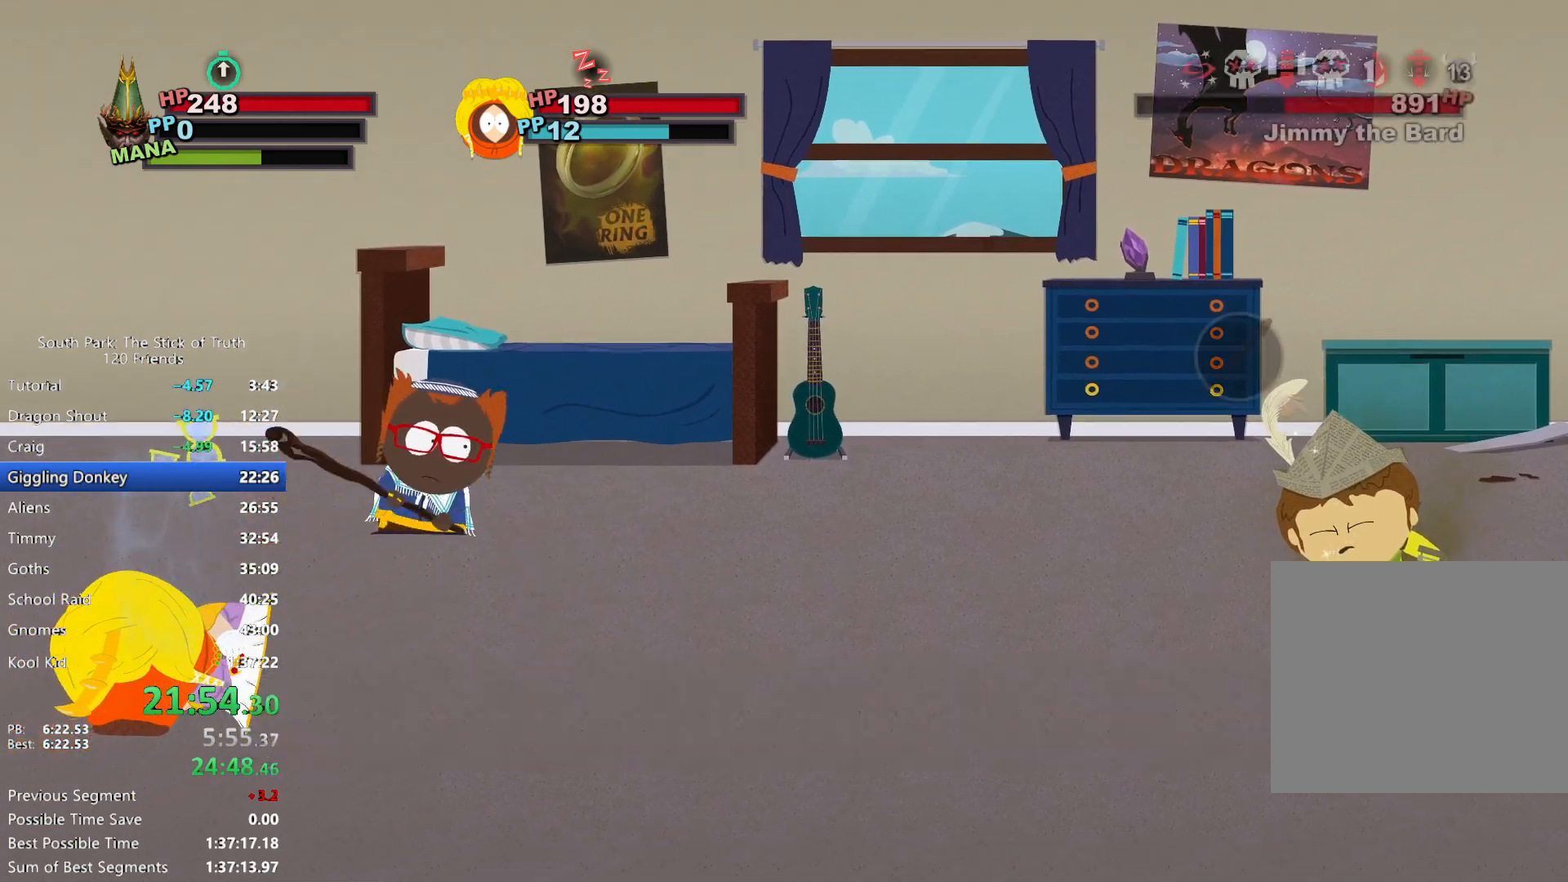
{"buttons": [], "left_stick": "center", "right_stick": "center", "events": [[17, "A", "up"]]}
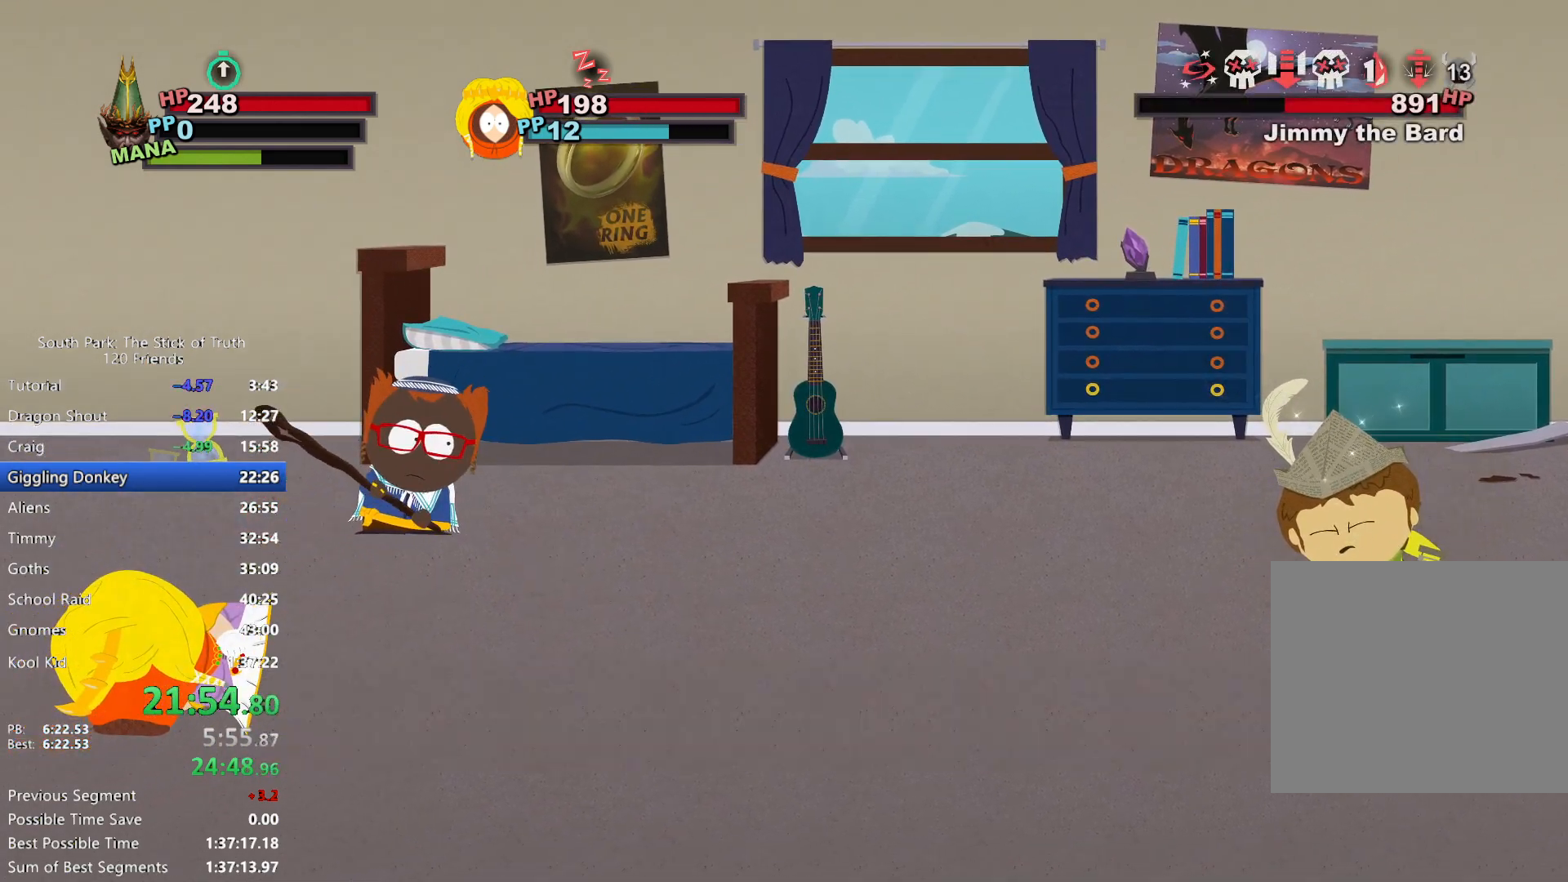
{"buttons": [], "left_stick": "center", "right_stick": "center", "events": []}
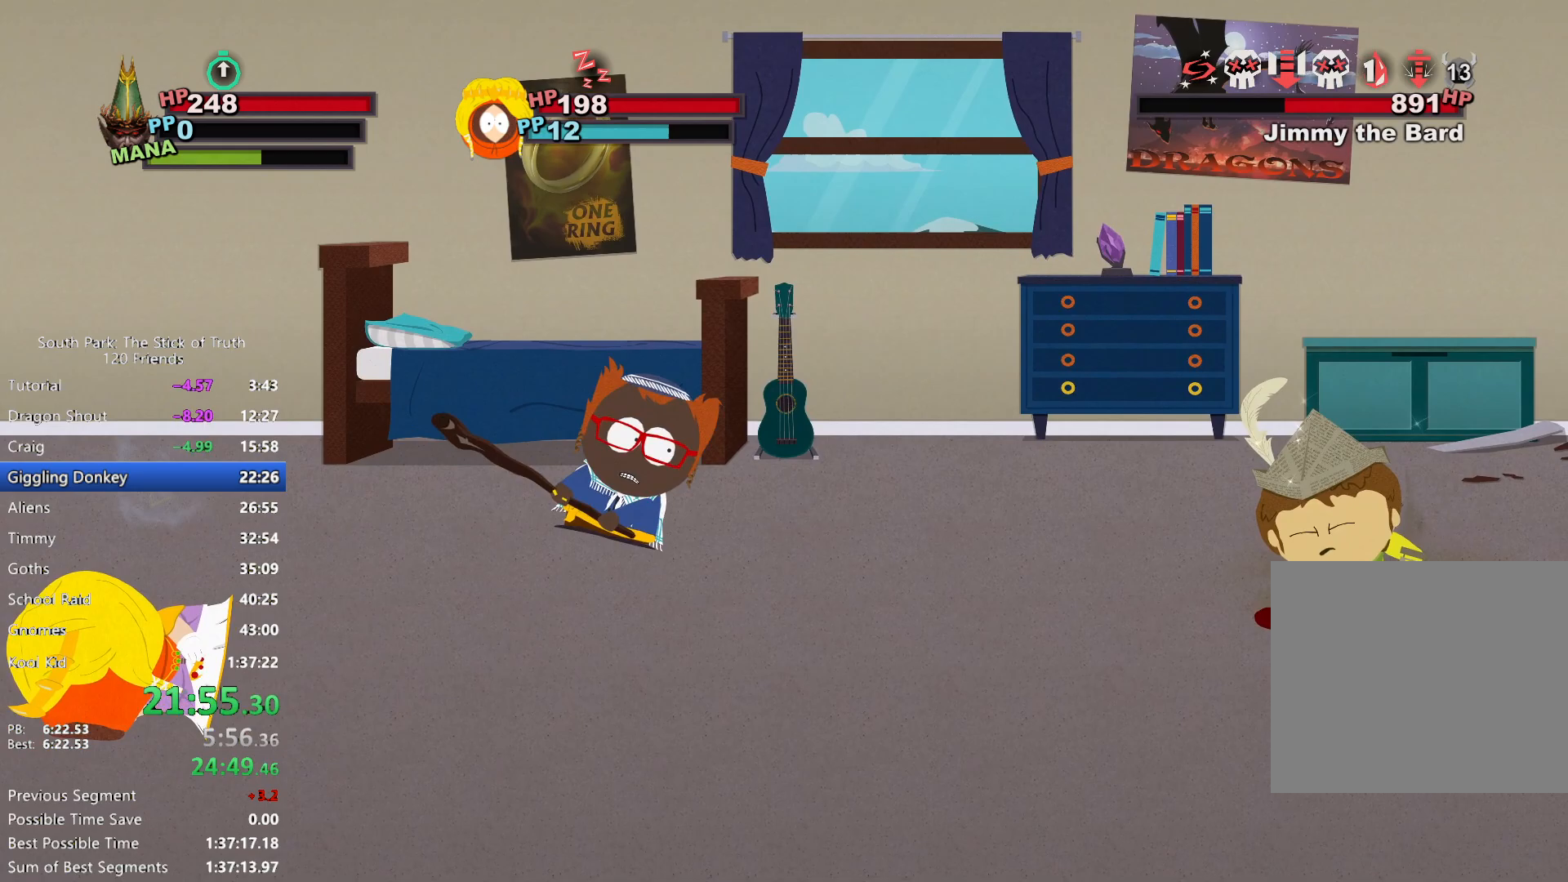
{"buttons": ["Y"], "left_stick": "center", "right_stick": "center", "events": [[367, "Y", "down"], [433, "Y", "up"], [483, "Y", "down"]]}
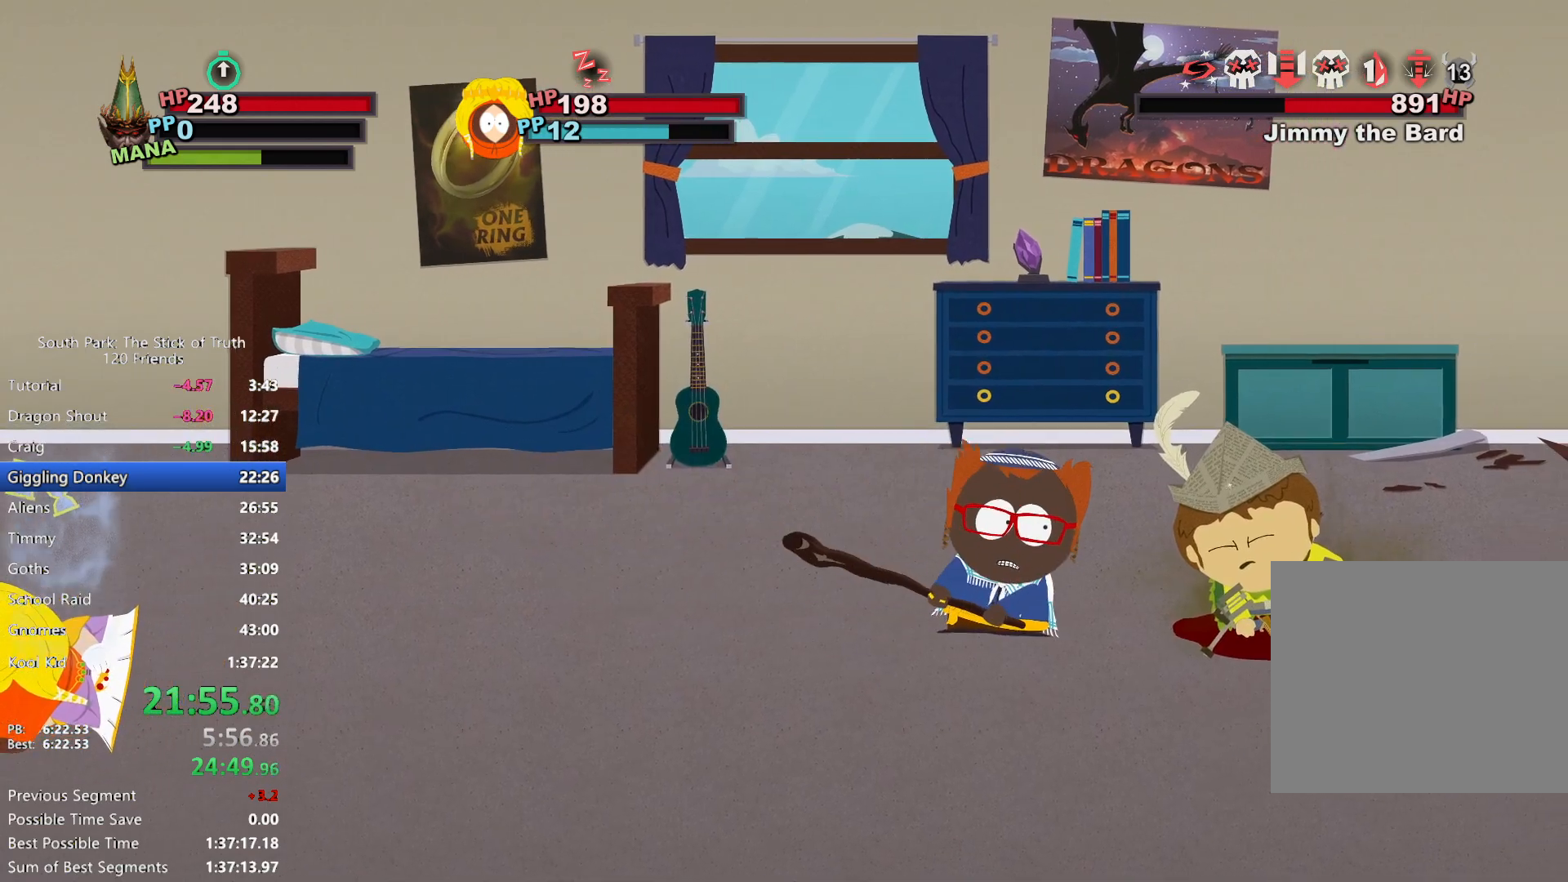
{"buttons": [], "left_stick": "center", "right_stick": "center", "events": [[67, "Y", "up"], [117, "Y", "down"], [133, "Y", "up"]]}
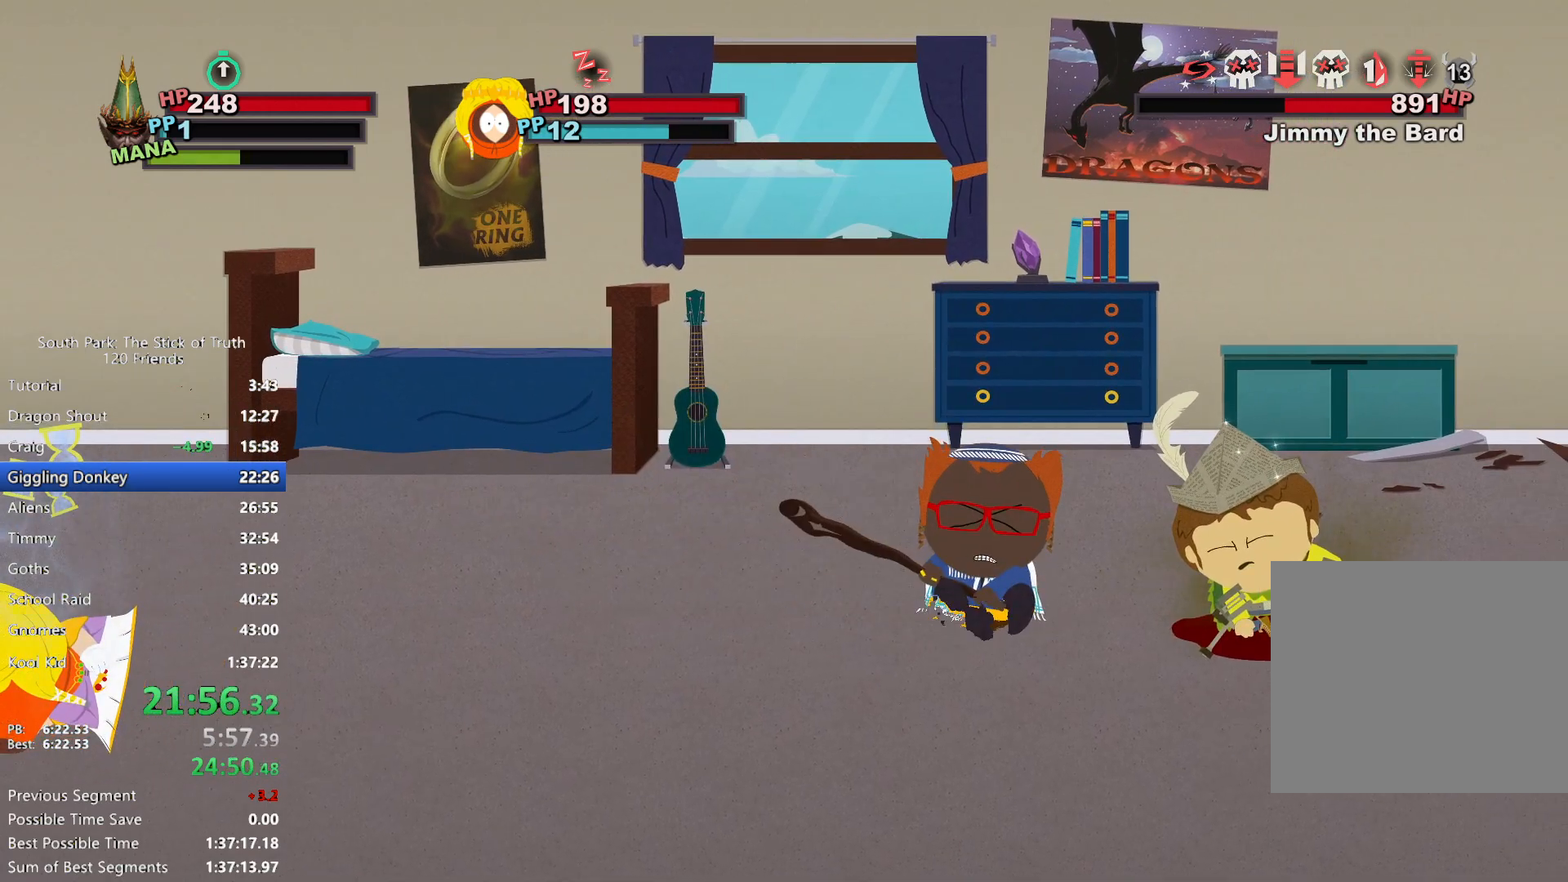
{"buttons": [], "left_stick": "center", "right_stick": "center", "events": []}
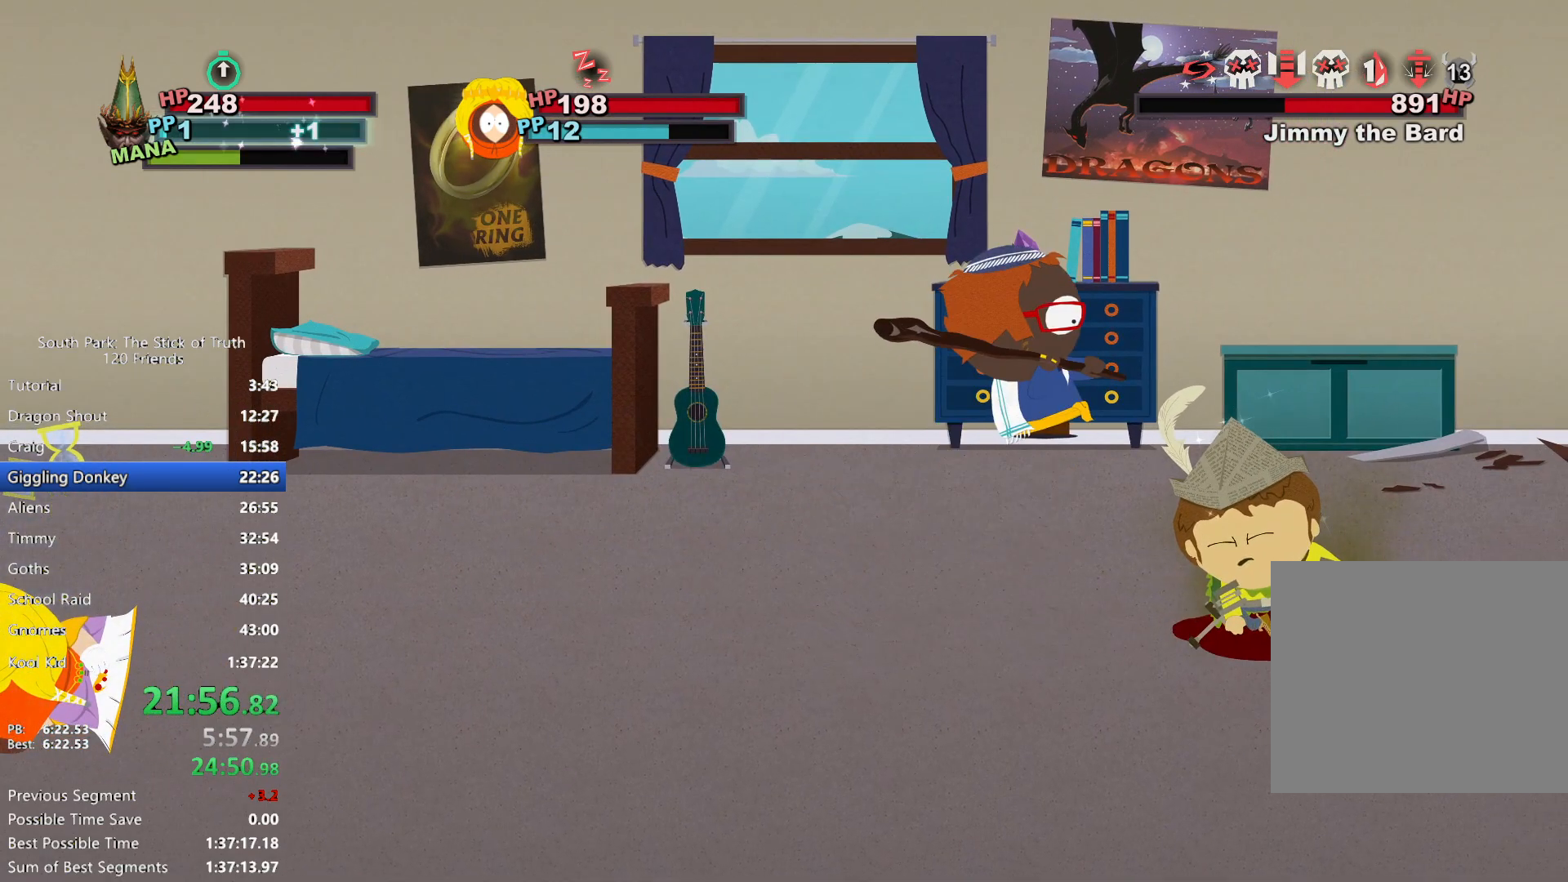
{"buttons": [], "left_stick": "center", "right_stick": "center", "events": []}
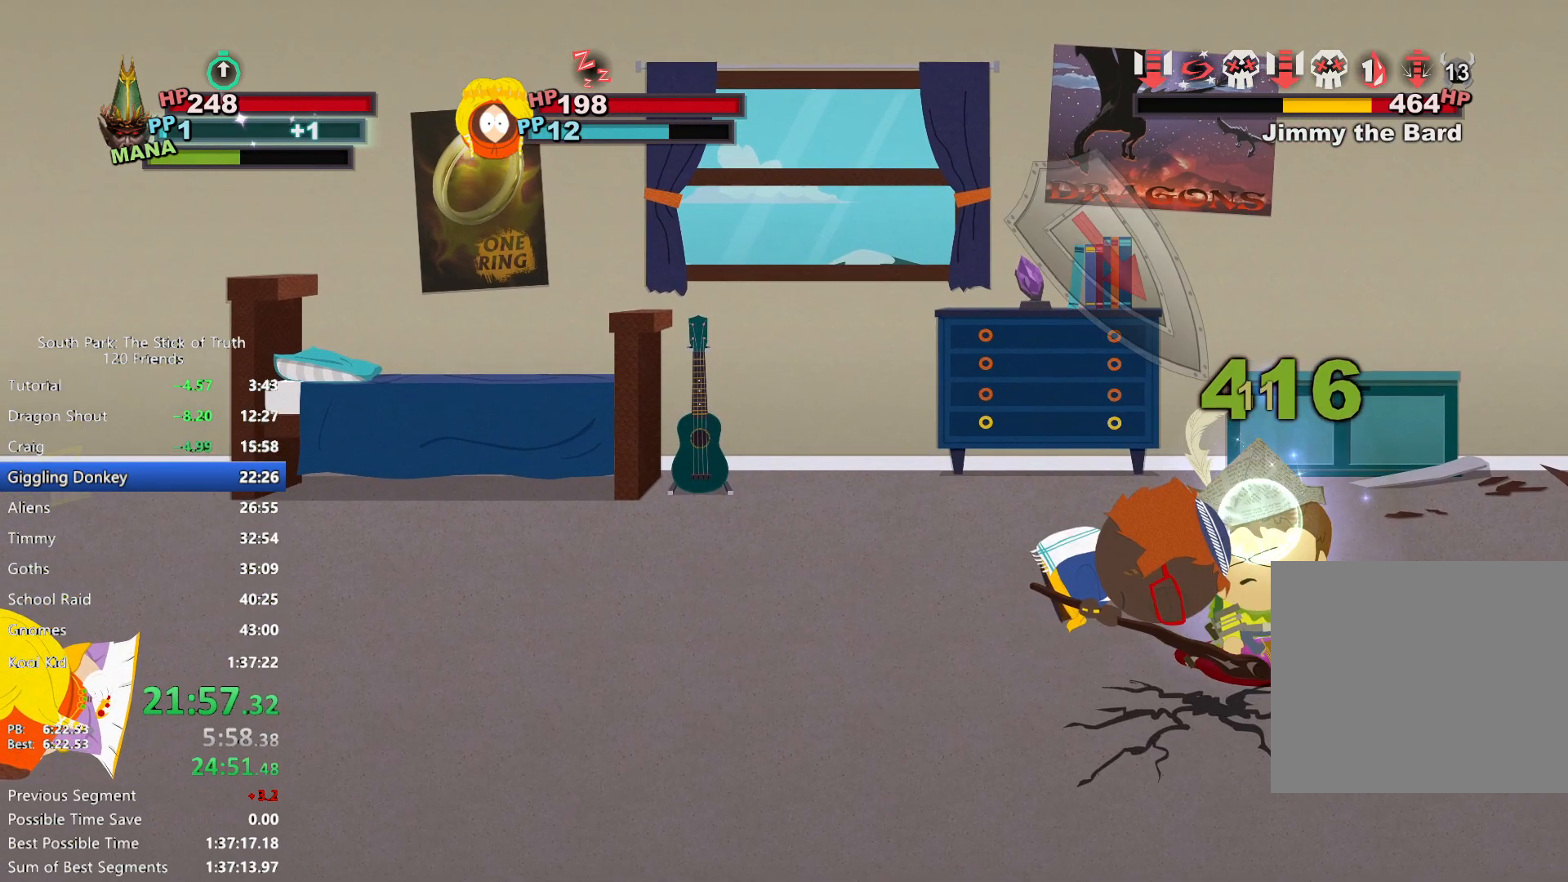
{"buttons": [], "left_stick": "center", "right_stick": "center", "events": []}
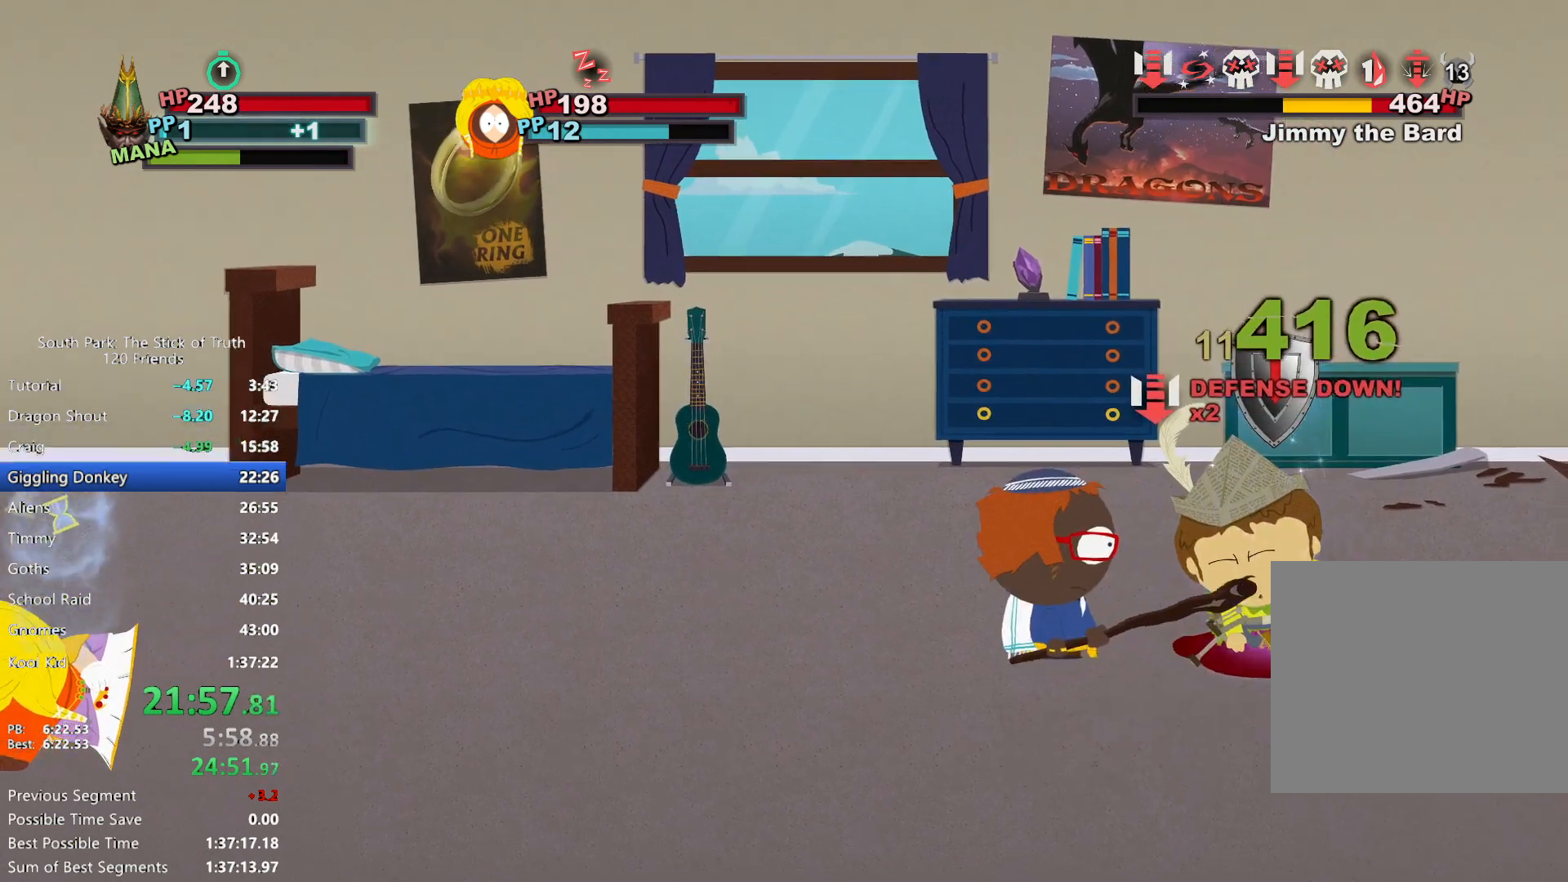
{"buttons": [], "left_stick": "center", "right_stick": "center", "events": []}
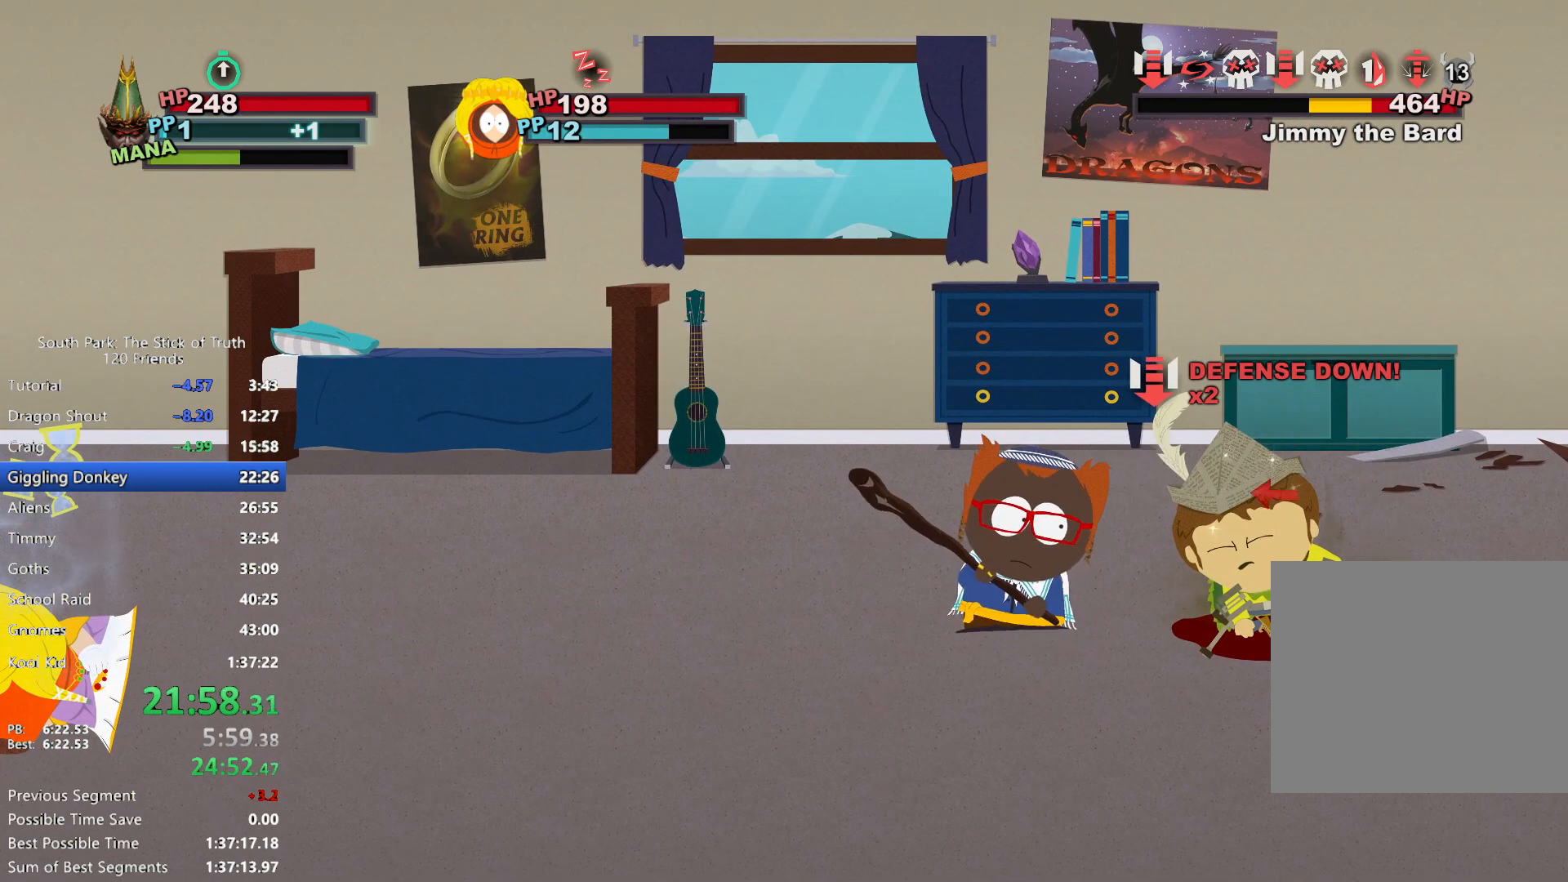
{"buttons": [], "left_stick": "center", "right_stick": "center", "events": []}
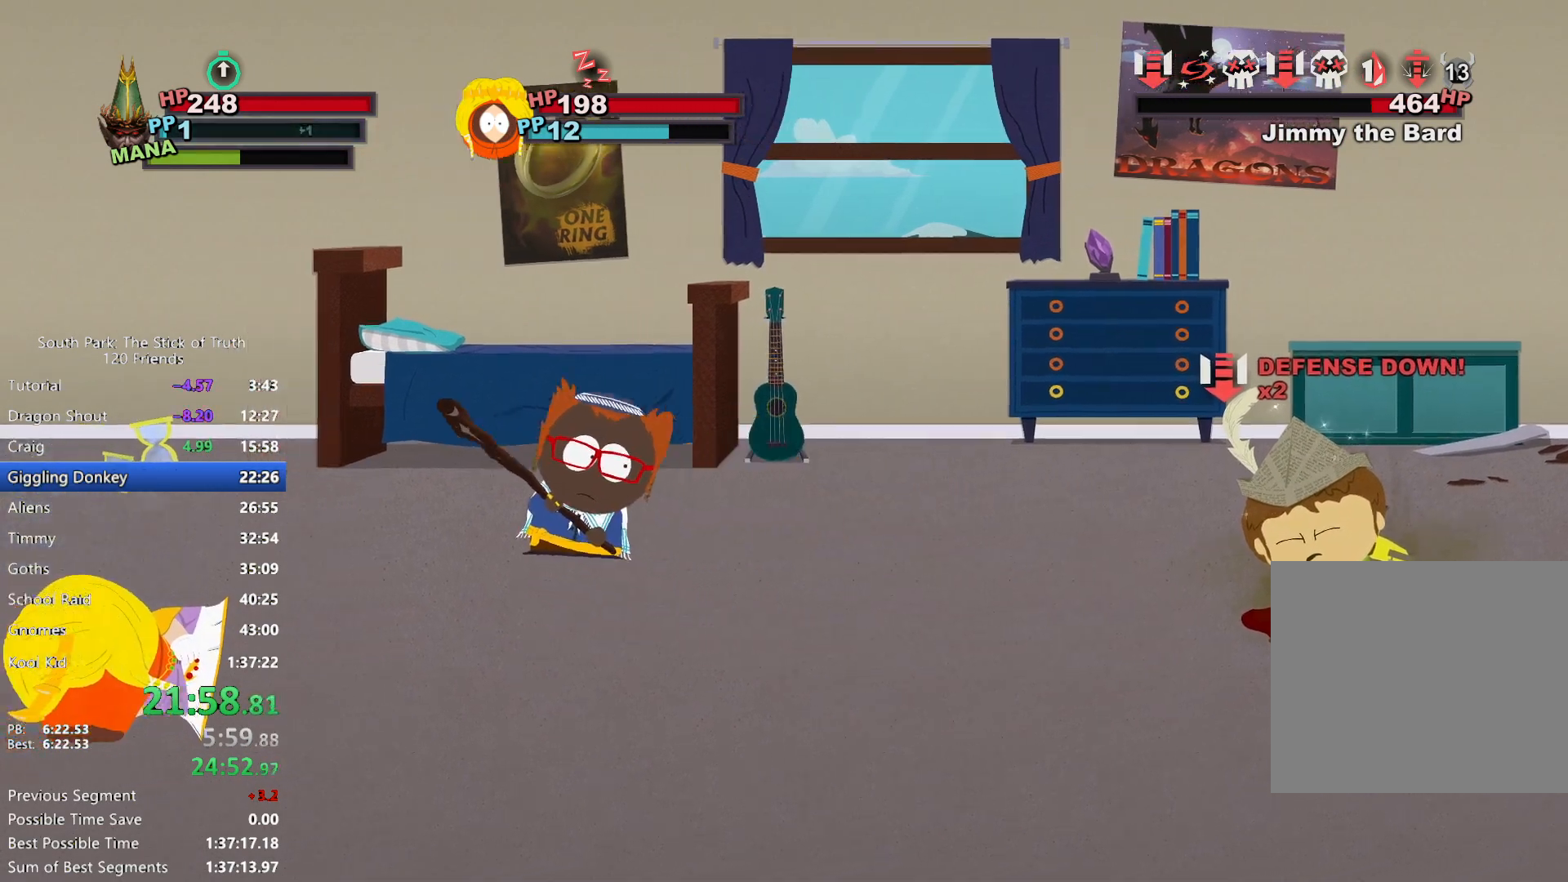
{"buttons": [], "left_stick": "center", "right_stick": "center", "events": []}
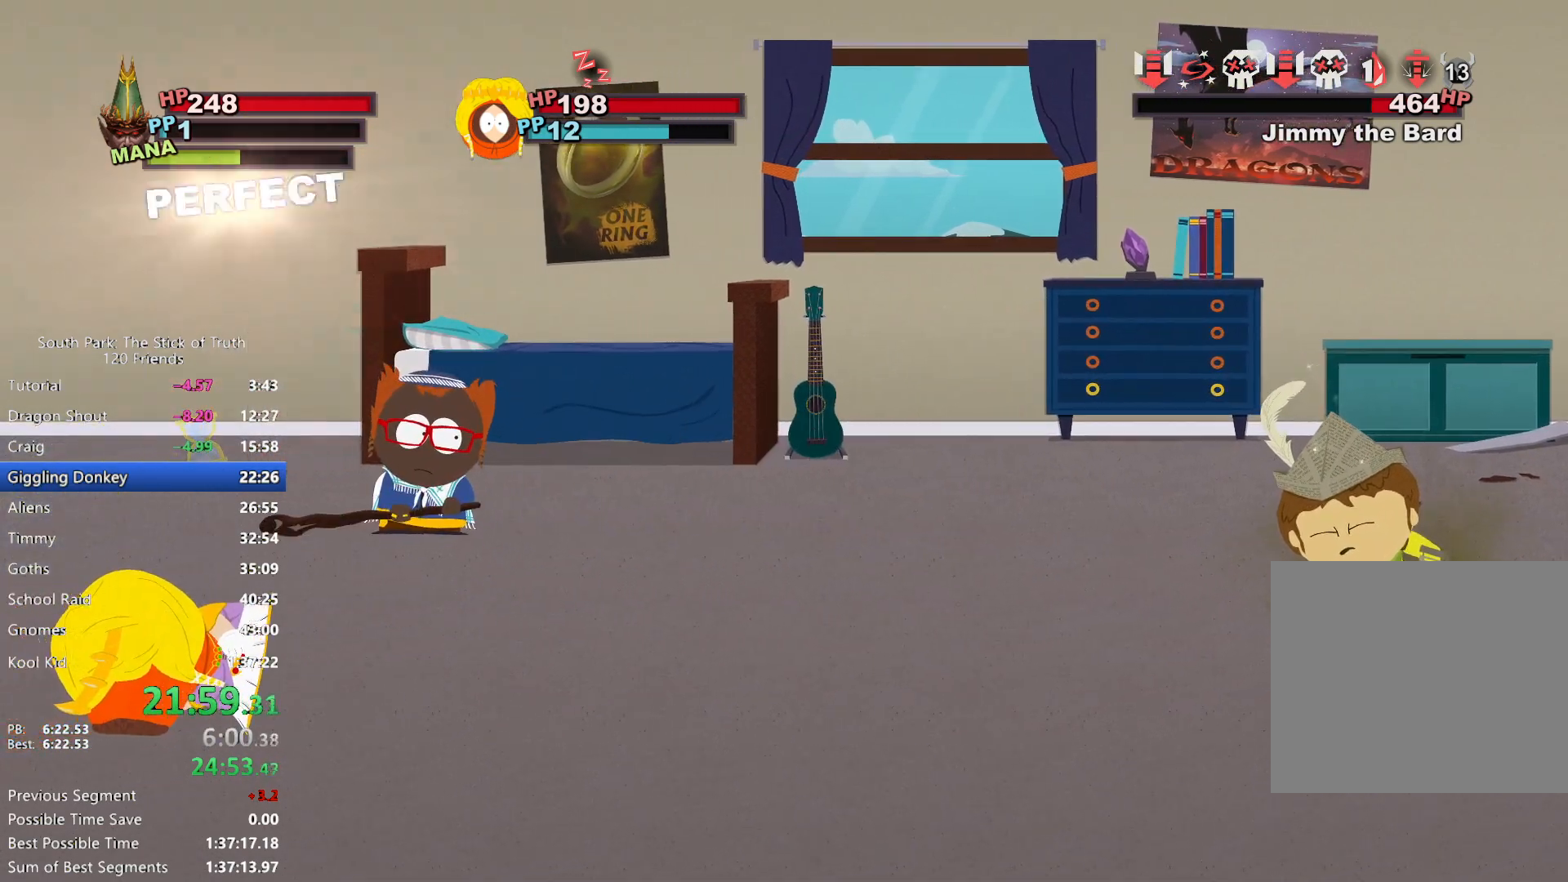
{"buttons": [], "left_stick": "center", "right_stick": "center", "events": []}
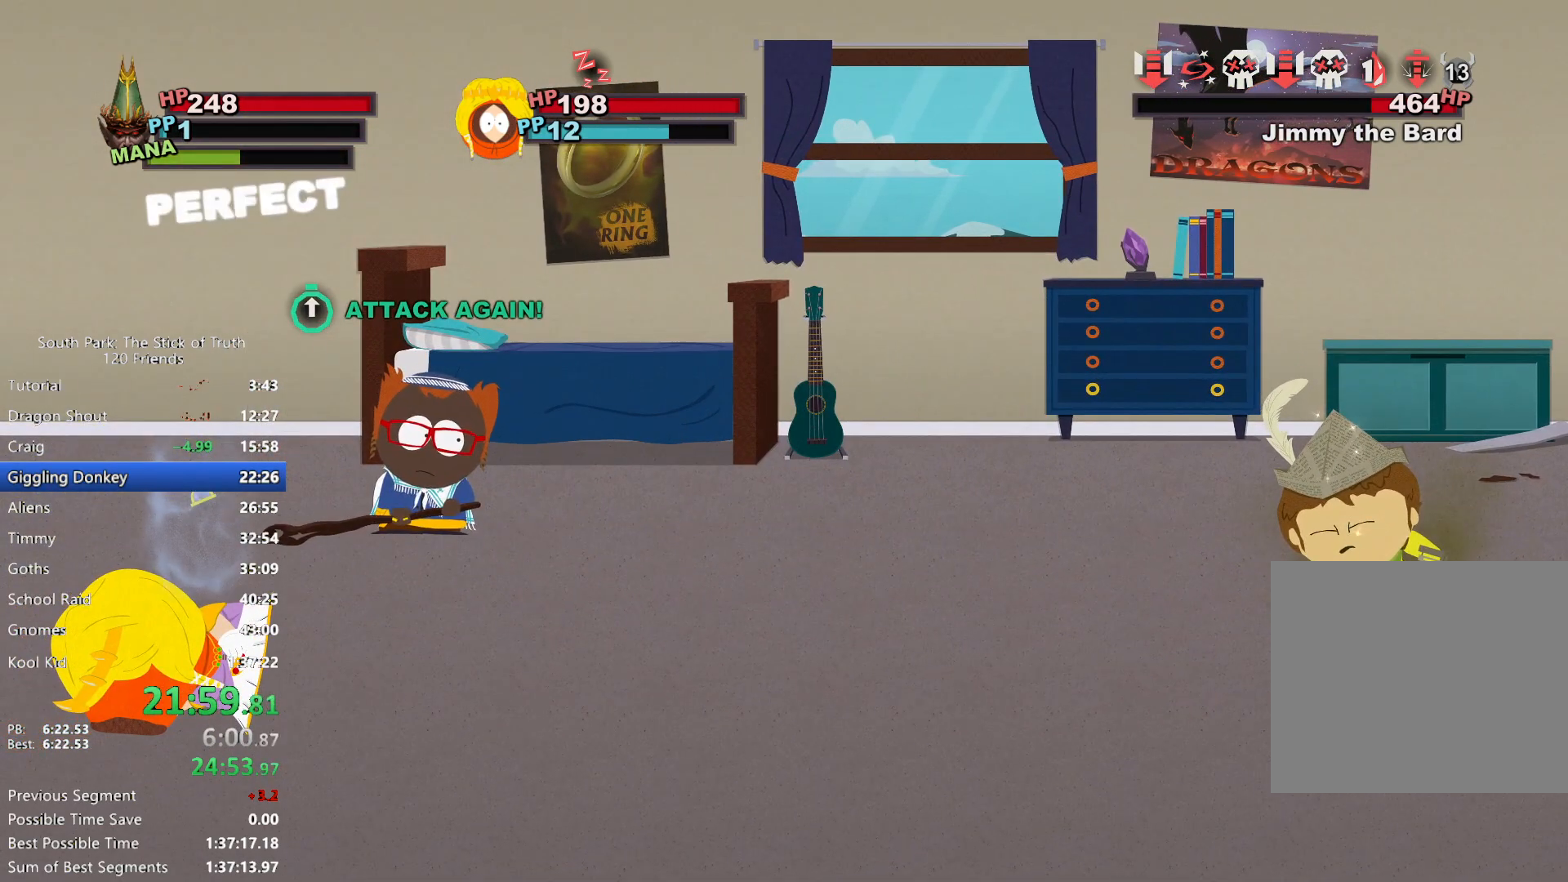
{"buttons": [], "left_stick": "center", "right_stick": "center", "events": []}
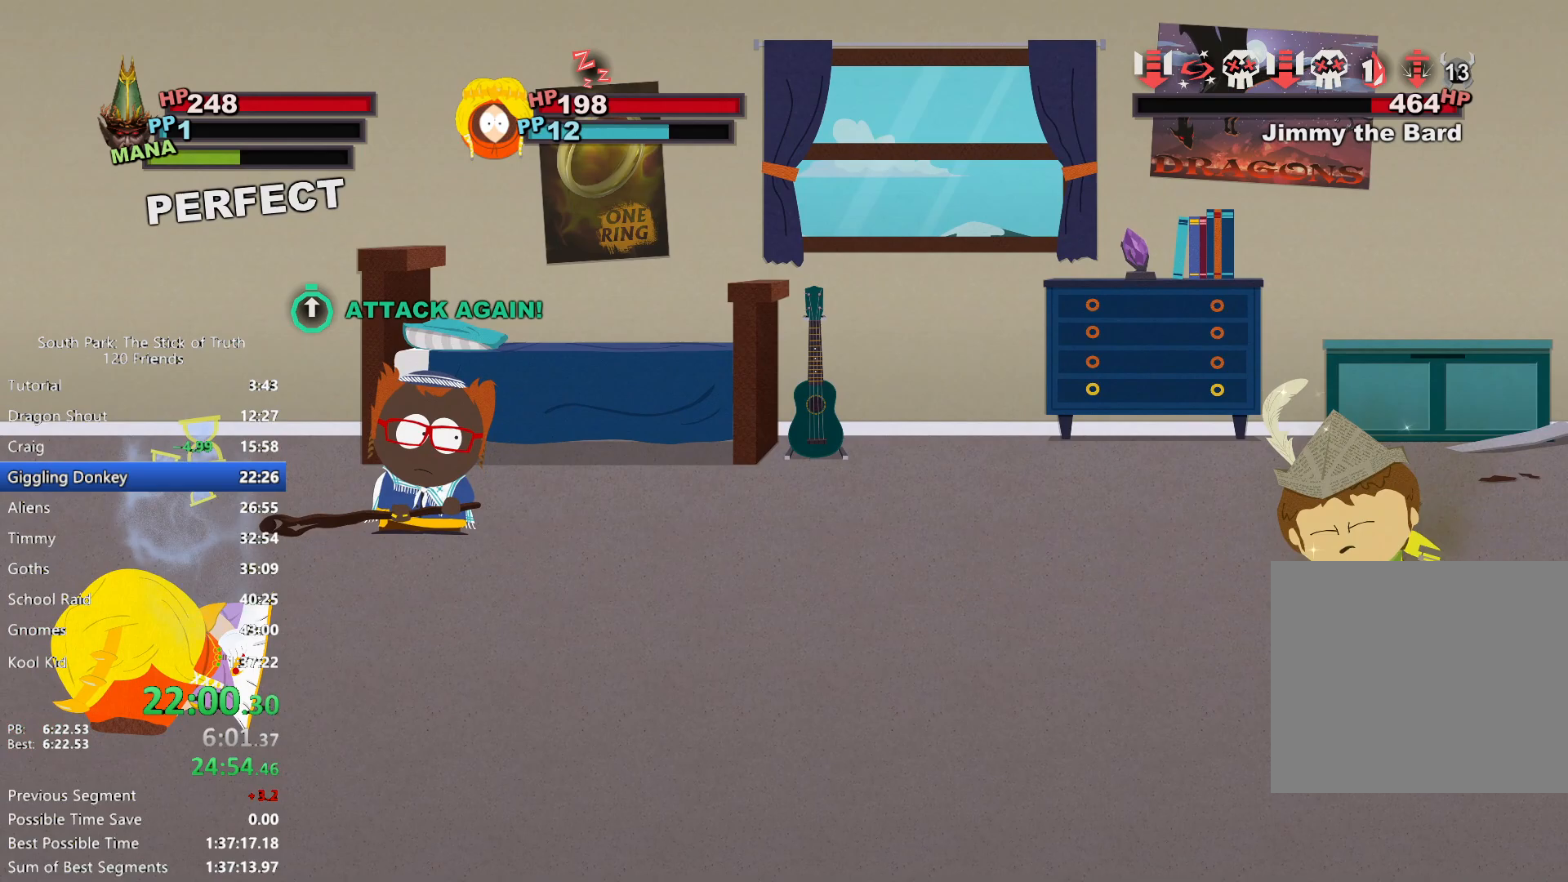
{"buttons": [], "left_stick": "center", "right_stick": "center", "events": []}
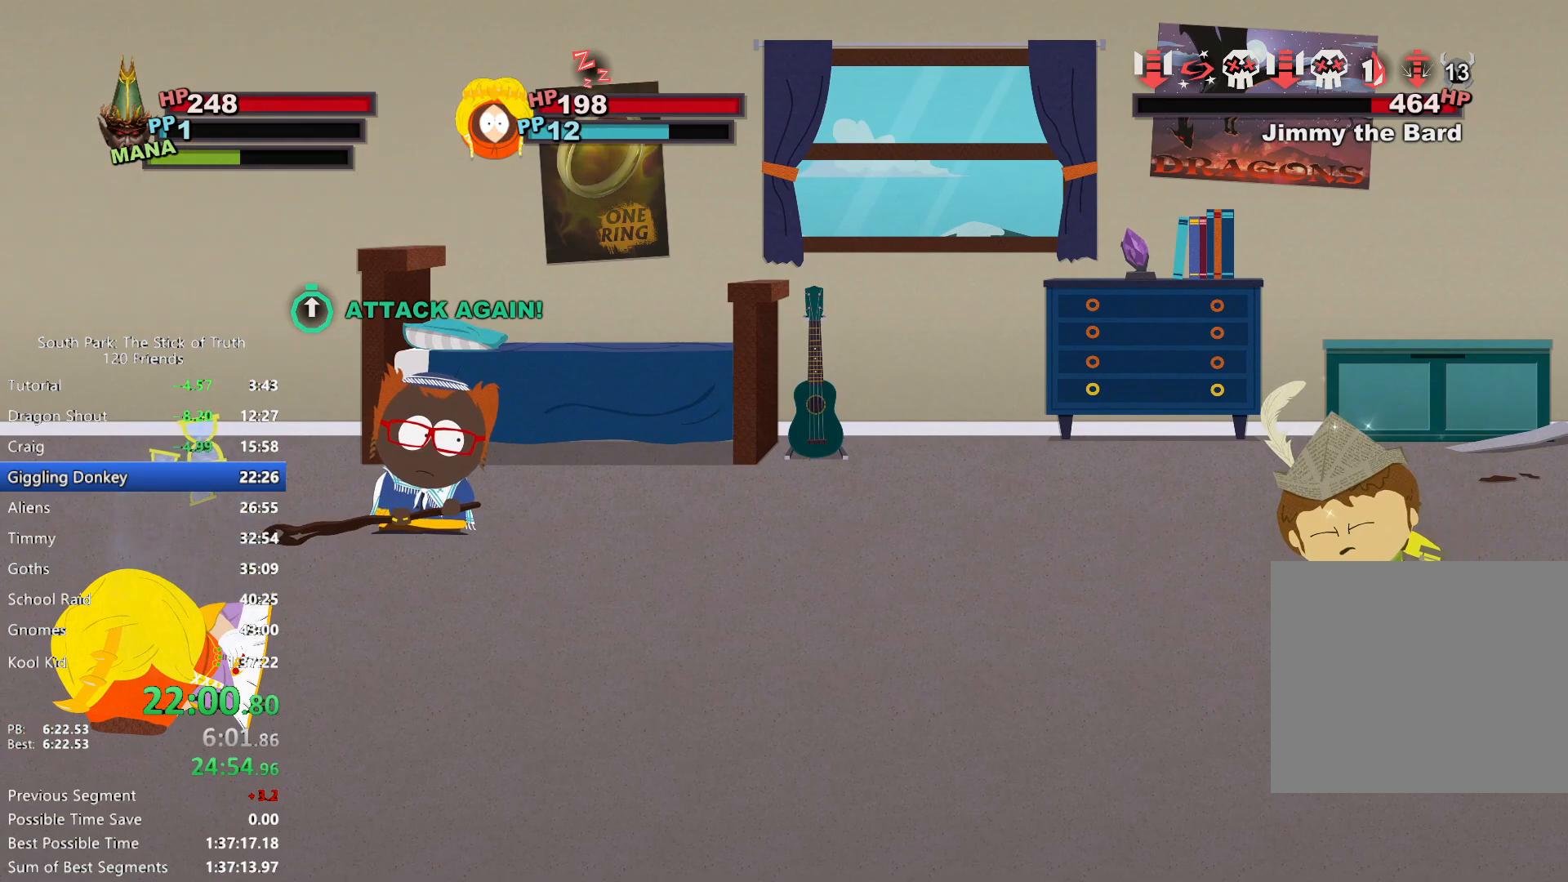
{"buttons": [], "left_stick": "center", "right_stick": "center", "events": []}
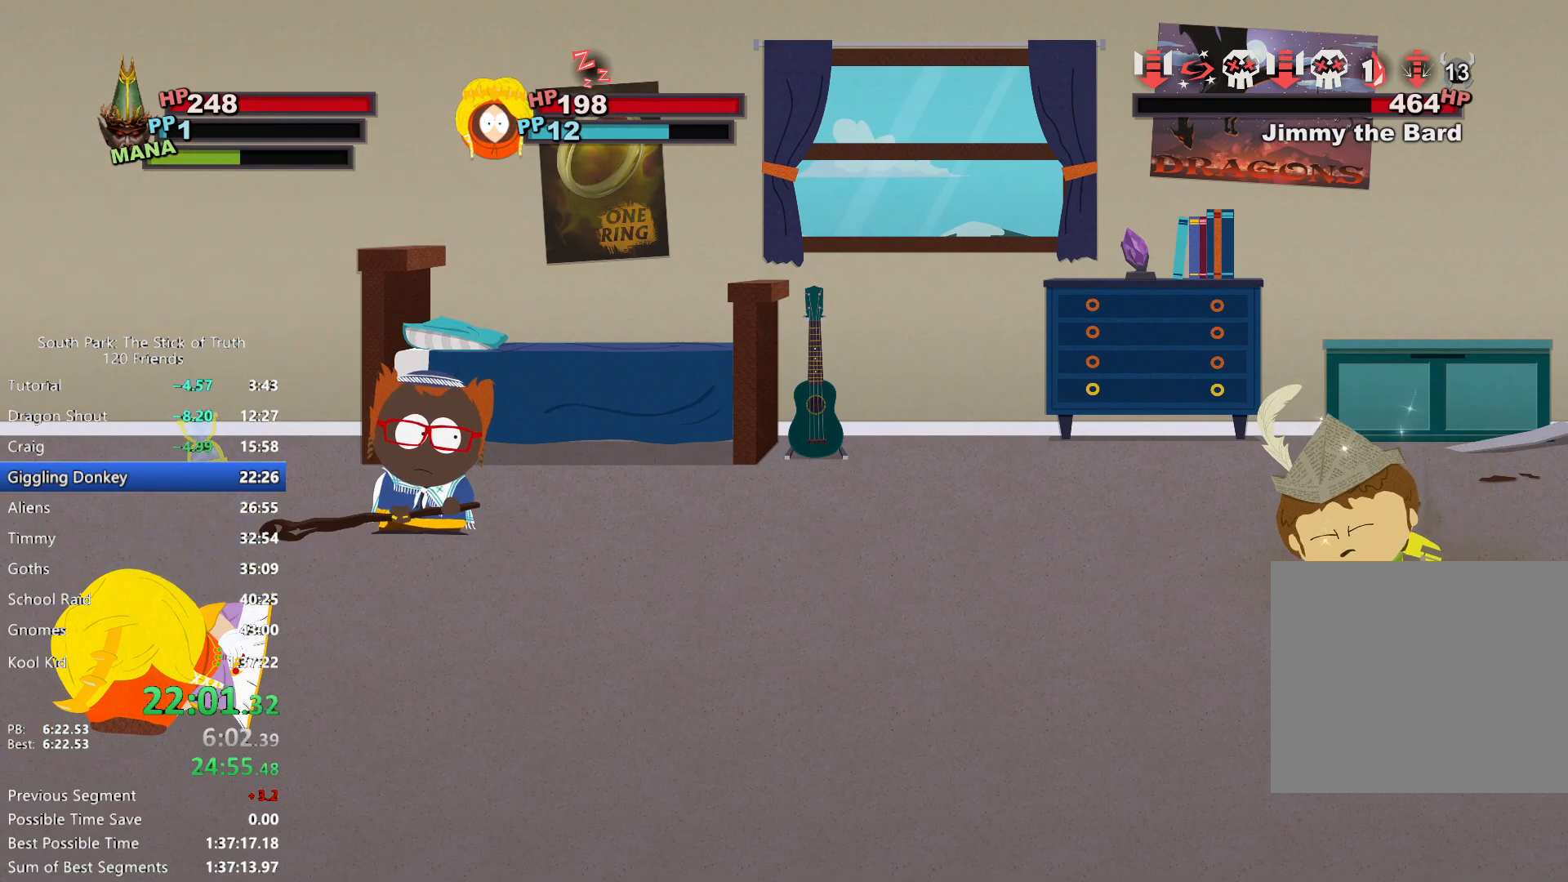
{"buttons": [], "left_stick": "center", "right_stick": "center", "events": [[267, "A", "down"], [317, "A", "up"], [400, "A", "down"], [450, "A", "up"]]}
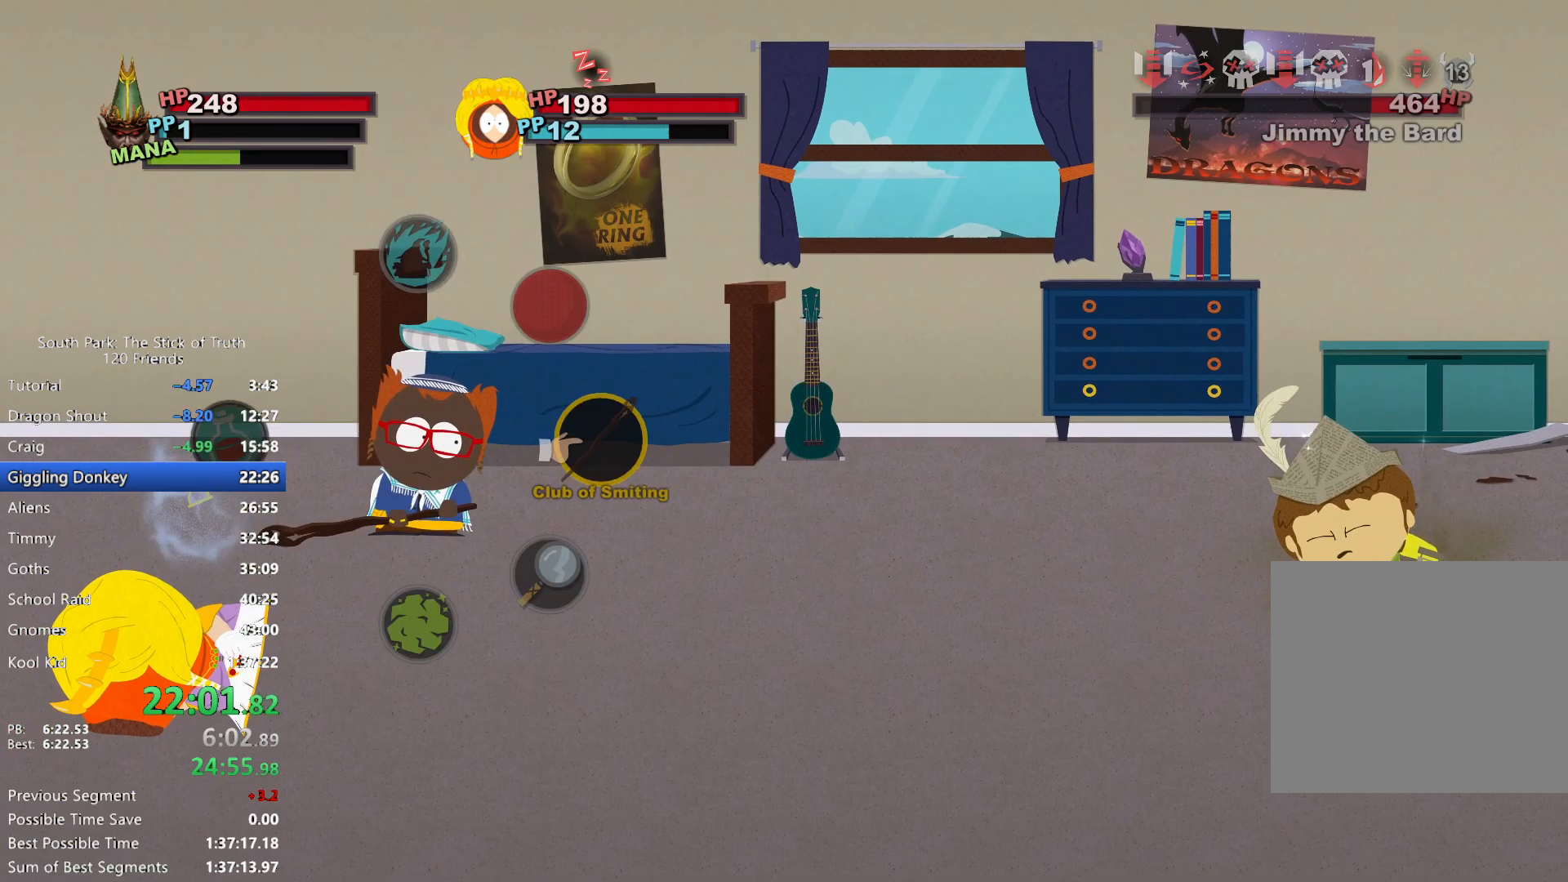
{"buttons": [], "left_stick": "center", "right_stick": "center", "events": [[17, "A", "down"], [67, "A", "up"]]}
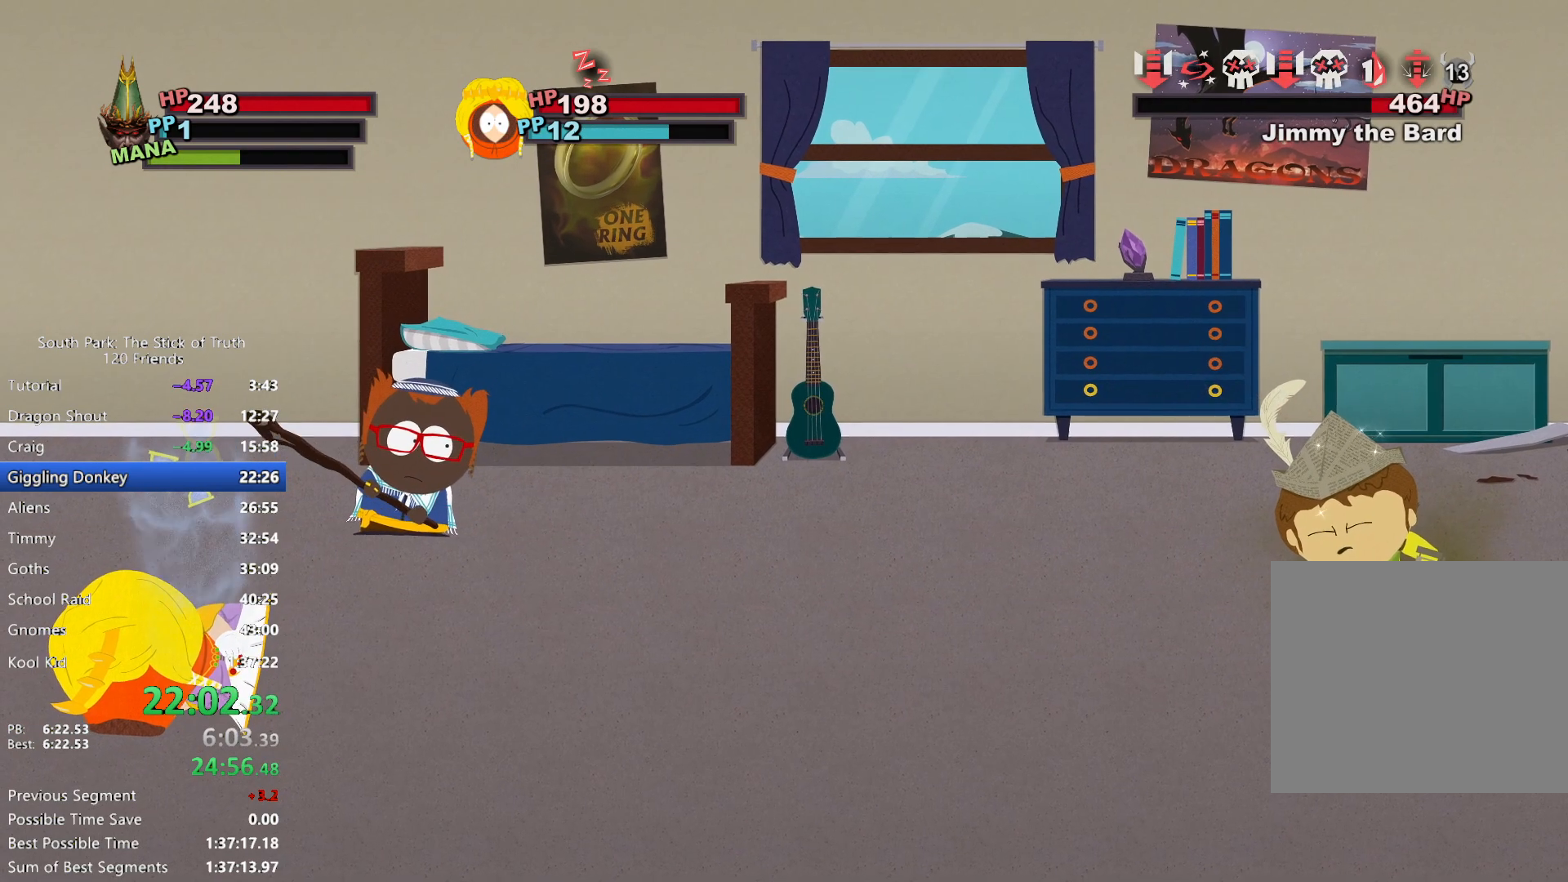
{"buttons": [], "left_stick": "center", "right_stick": "center", "events": []}
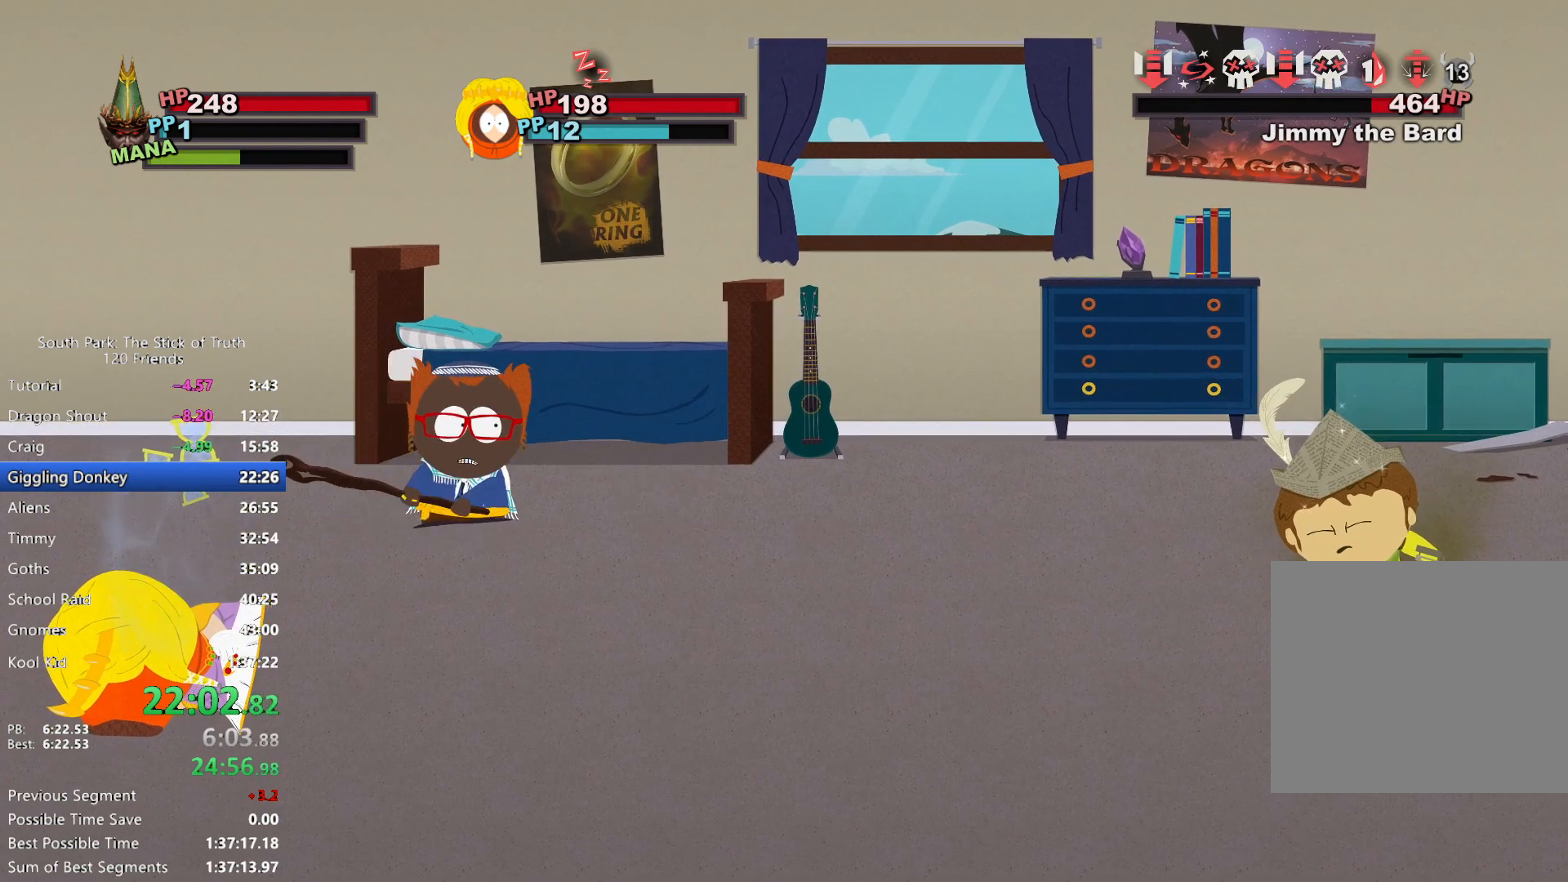
{"buttons": [], "left_stick": "center", "right_stick": "center", "events": []}
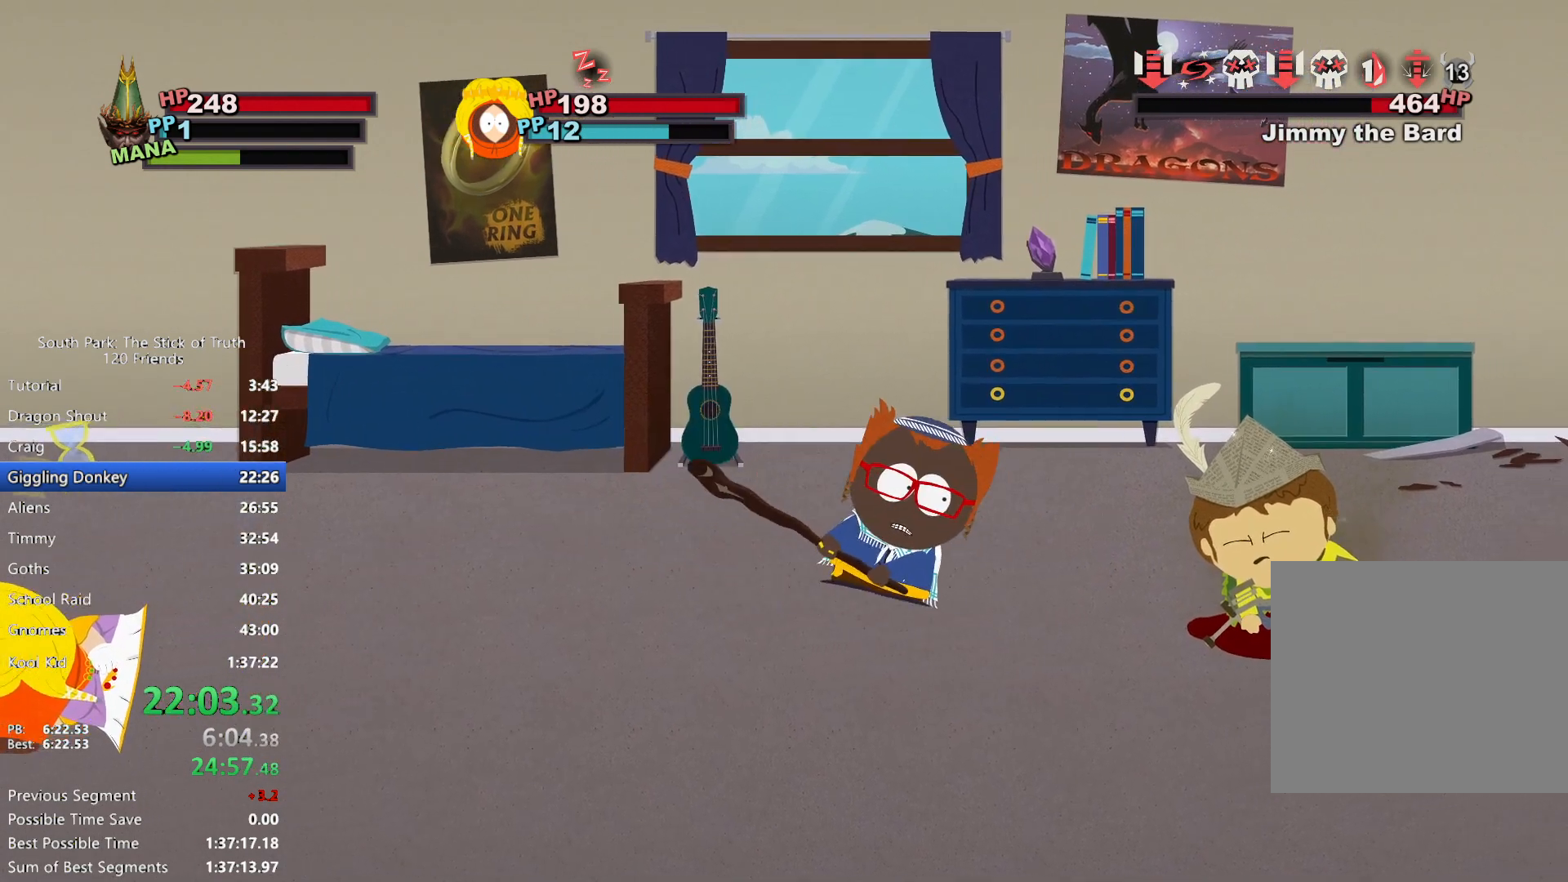
{"buttons": [], "left_stick": "center", "right_stick": "center", "events": [[17, "Y", "down"], [83, "Y", "up"], [150, "Y", "down"], [217, "Y", "up"]]}
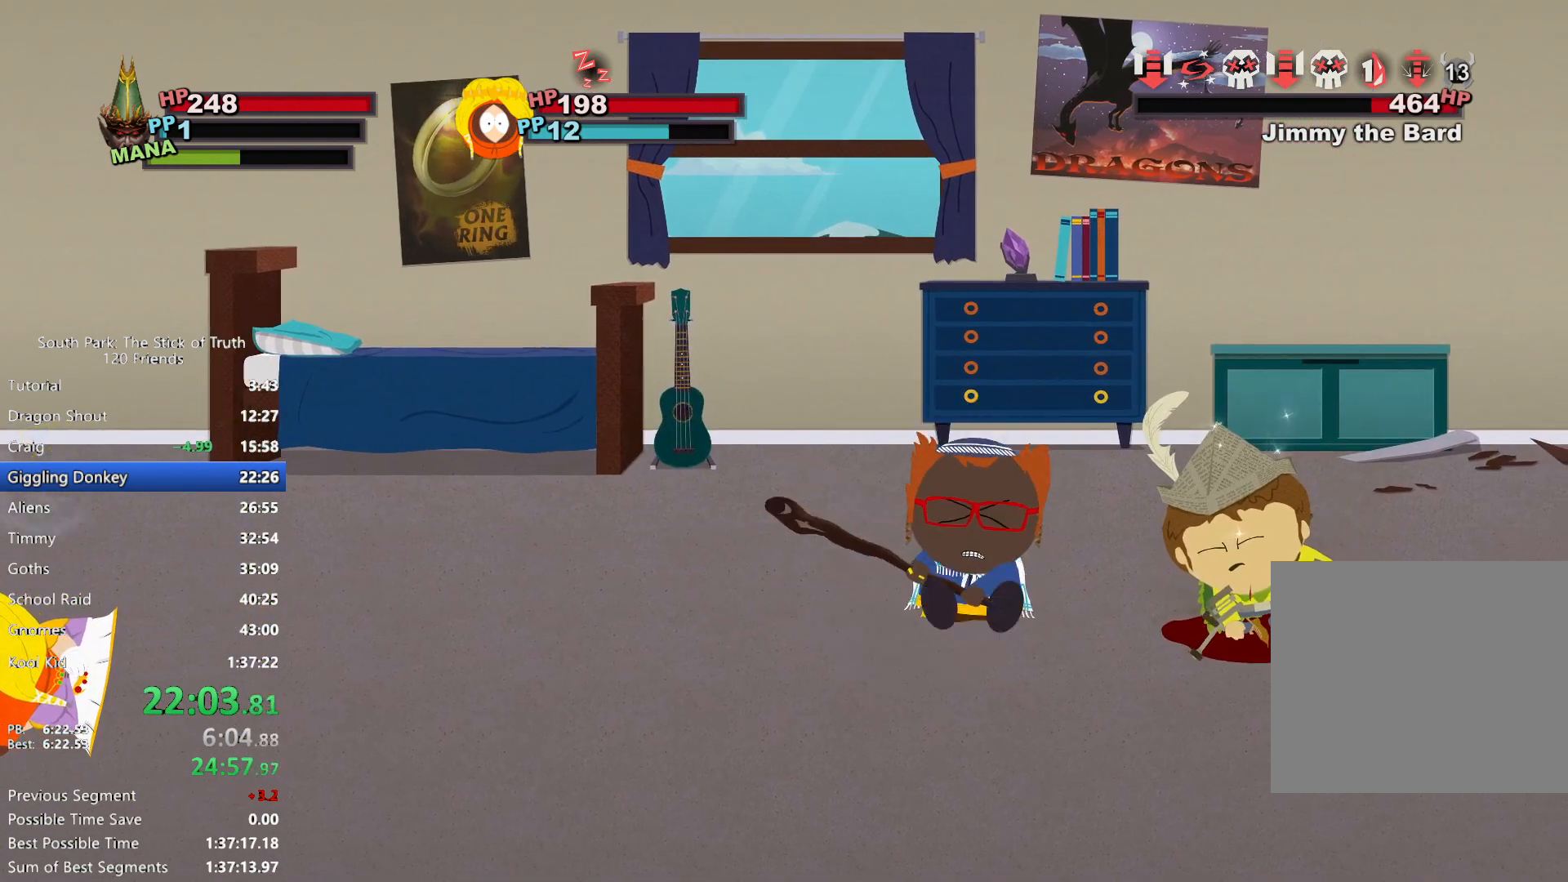
{"buttons": [], "left_stick": "center", "right_stick": "center", "events": [[200, "Y", "down"], [217, "Y", "up"]]}